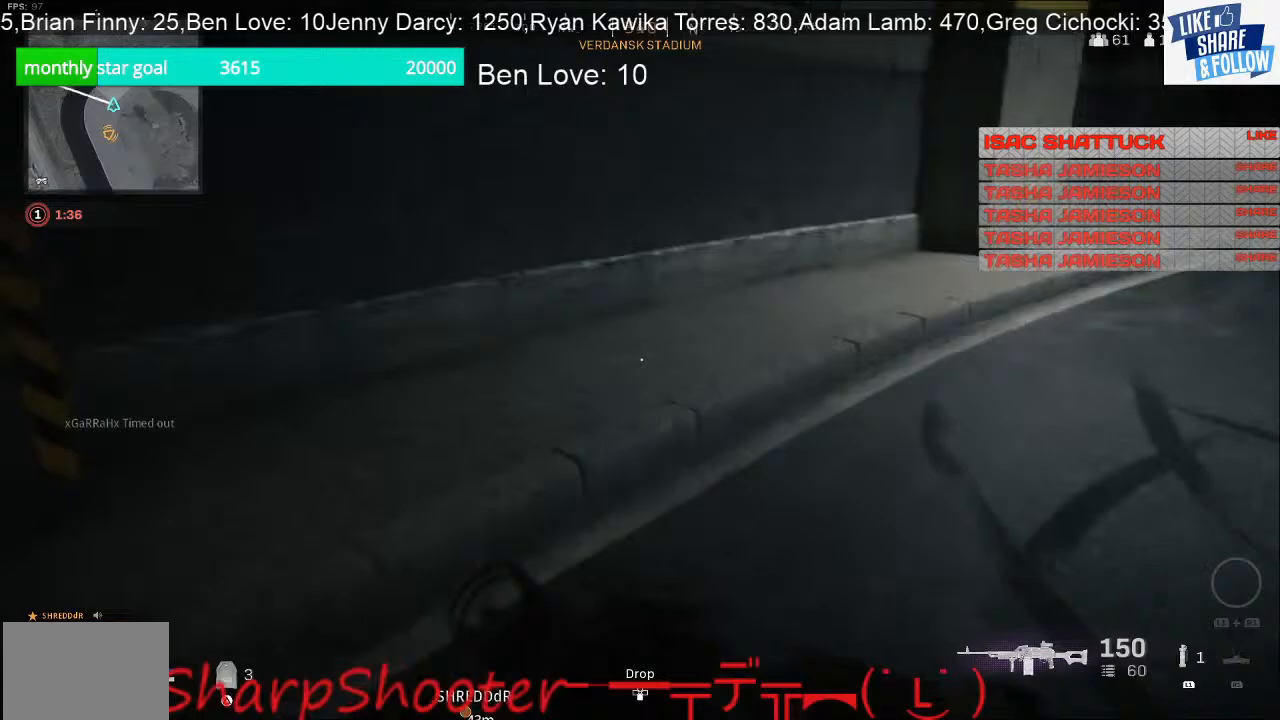
Gameplay with a controller (PlayStation layout); each line is a JSON object with the inputs held at the frame after it. "events" lists button and stick changes between this image and that frame as [ms after this image, input, new state], when the widget could be followed in between.
{"buttons": [], "left_stick": "right", "right_stick": "left", "events": [[133, "left_stick", "up-right"], [400, "left_stick", "right"]]}
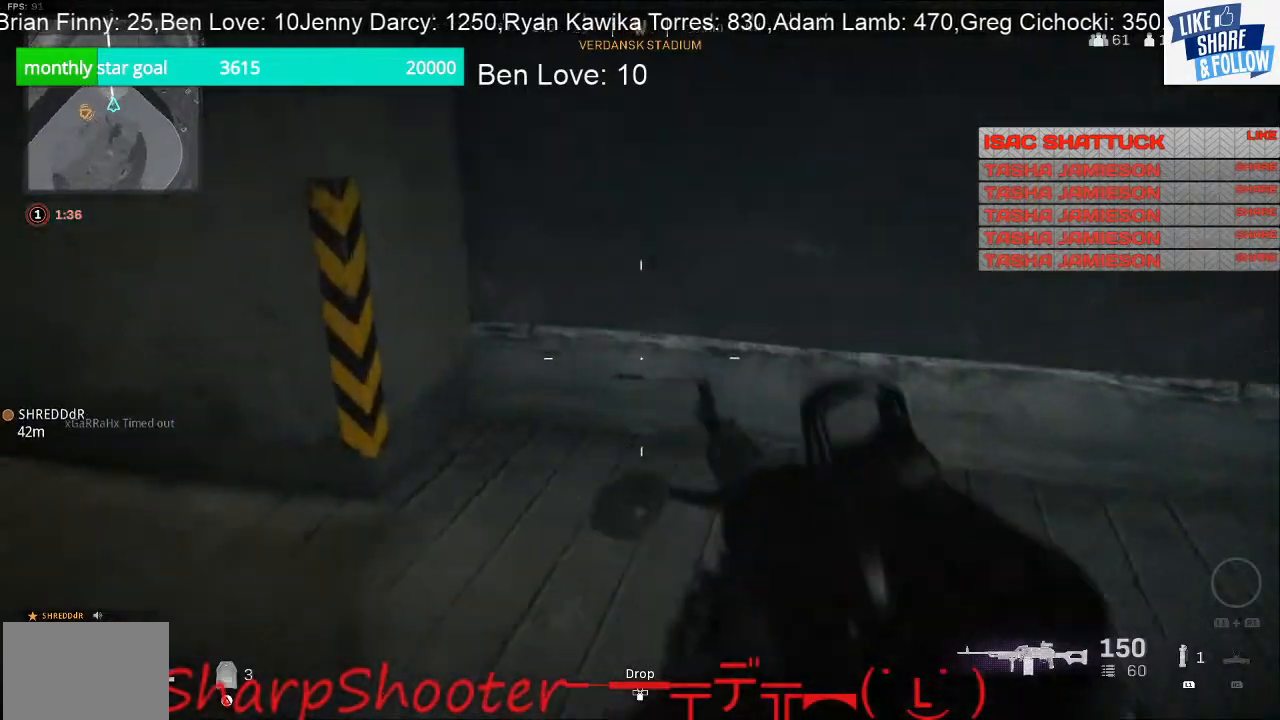
{"buttons": [], "left_stick": "up-right", "right_stick": "up-right", "events": [[33, "right_stick", "center"], [100, "right_stick", "right"], [400, "left_stick", "up-right"], [400, "right_stick", "up-right"]]}
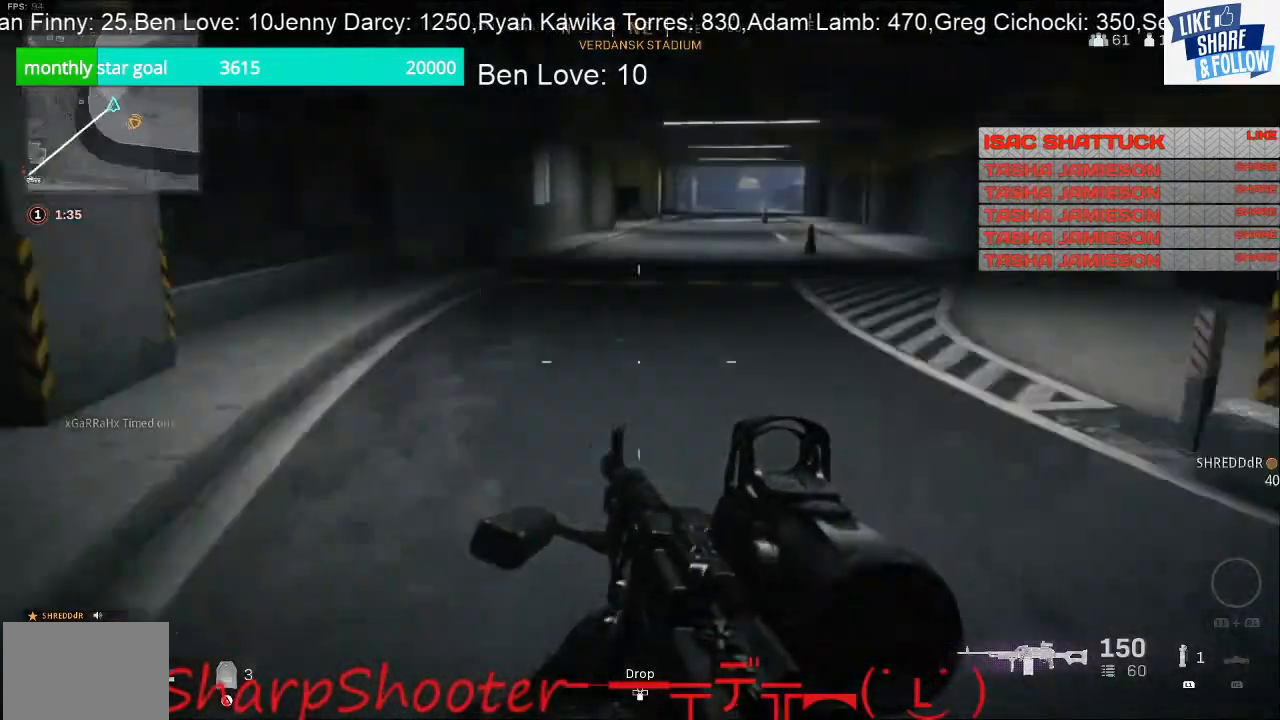
{"buttons": [], "left_stick": "up", "right_stick": "center", "events": [[100, "left_stick", "up"], [100, "right_stick", "center"]]}
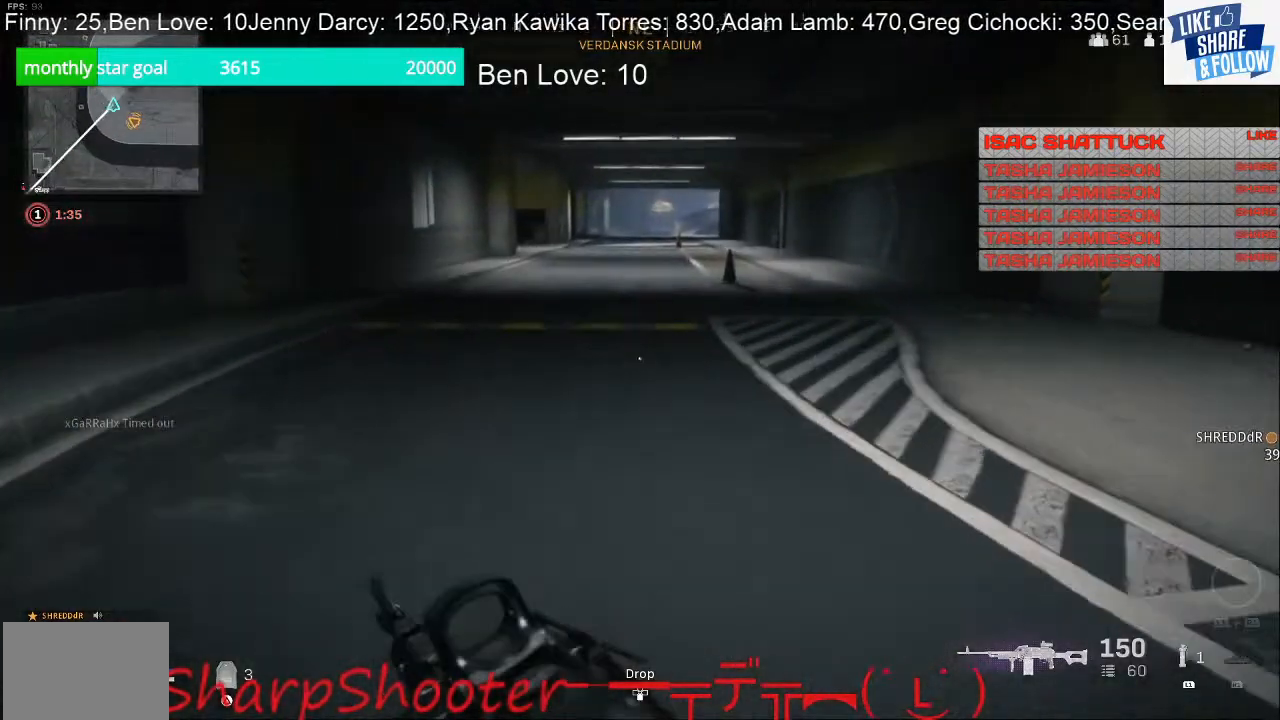
{"buttons": [], "left_stick": "up-left", "right_stick": "right", "events": [[233, "right_stick", "right"], [333, "left_stick", "up-left"]]}
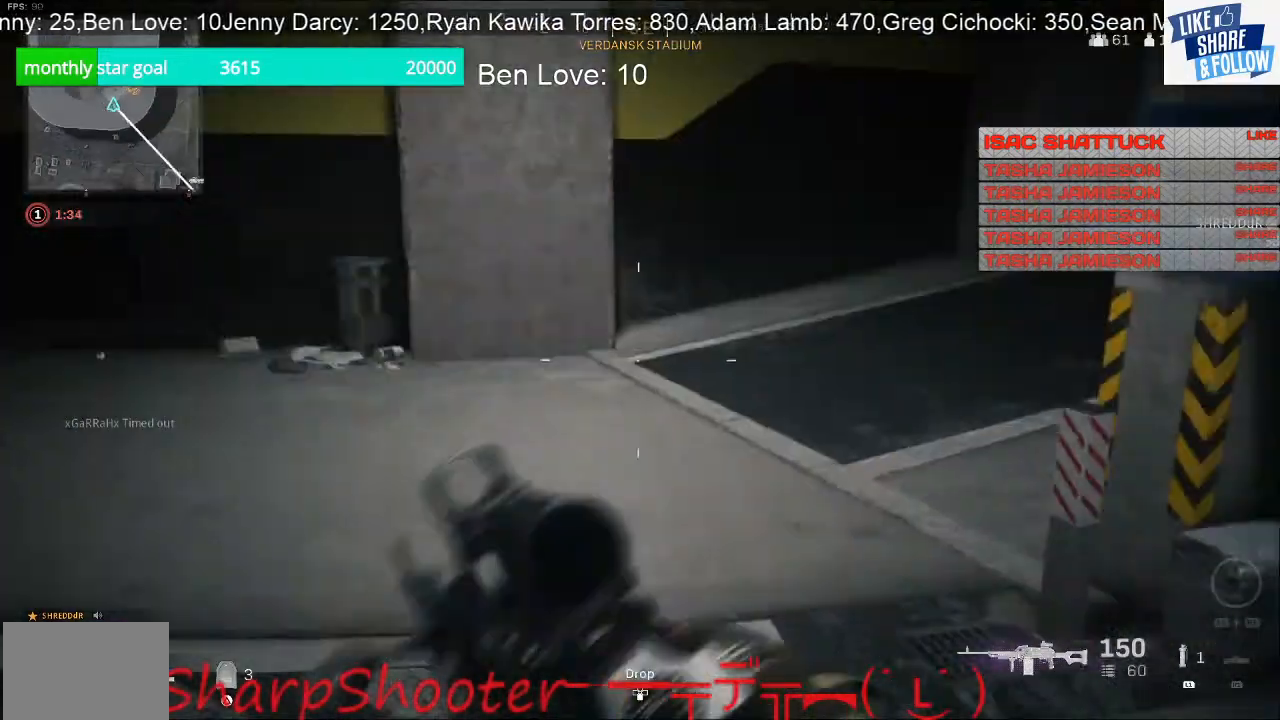
{"buttons": [], "left_stick": "up-left", "right_stick": "left", "events": [[33, "left_stick", "left"], [33, "right_stick", "center"], [367, "right_stick", "left"], [400, "left_stick", "up-left"]]}
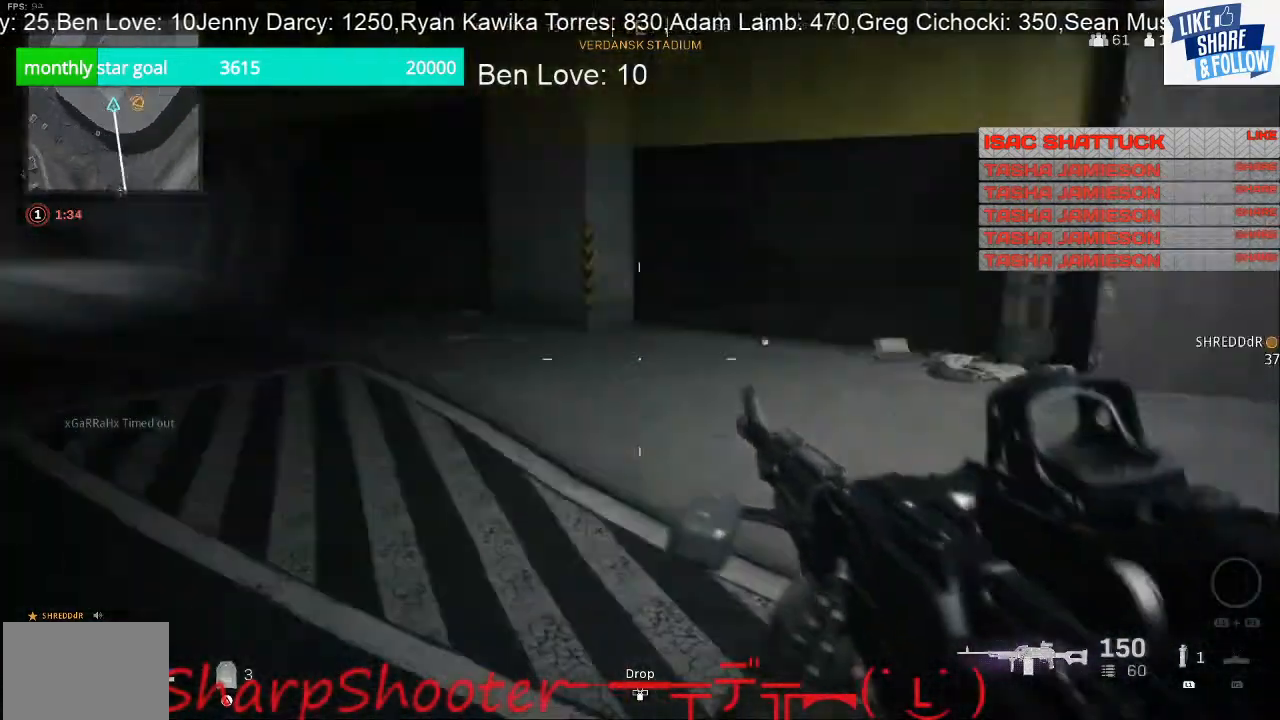
{"buttons": [], "left_stick": "up", "right_stick": "left", "events": [[200, "left_stick", "up"], [267, "right_stick", "center"], [467, "right_stick", "left"]]}
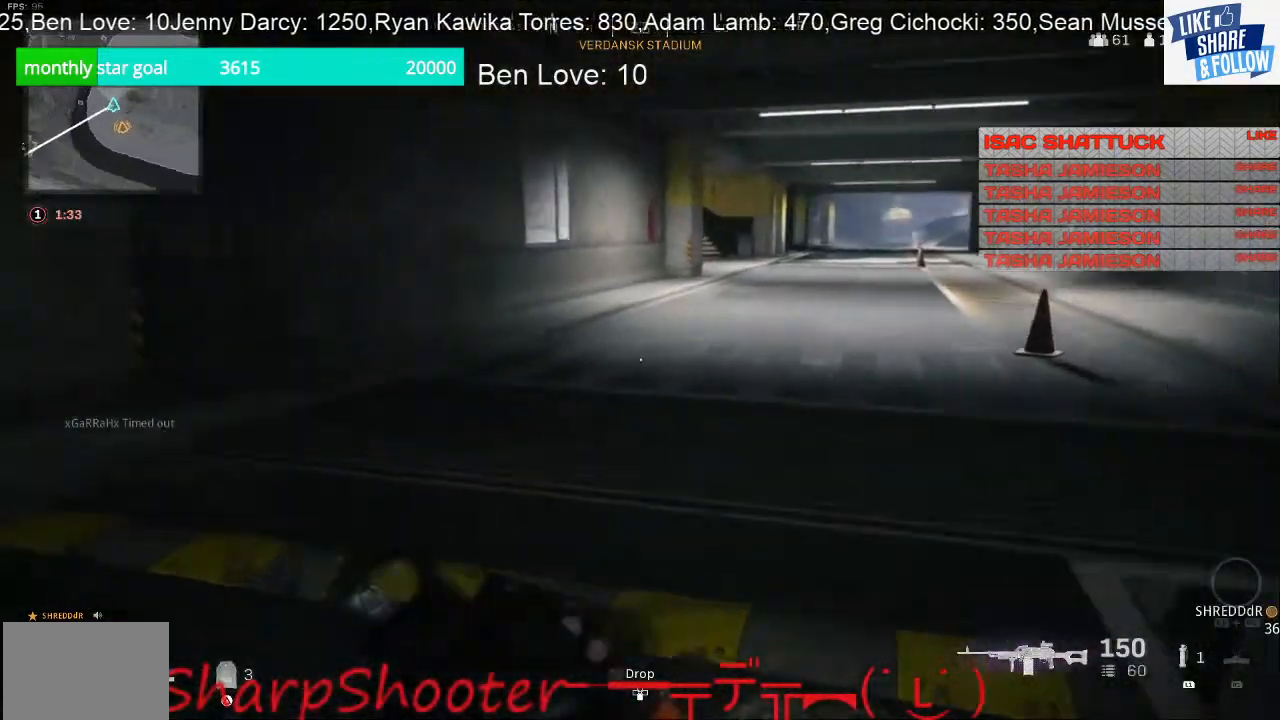
{"buttons": [], "left_stick": "up", "right_stick": "center", "events": [[433, "right_stick", "center"]]}
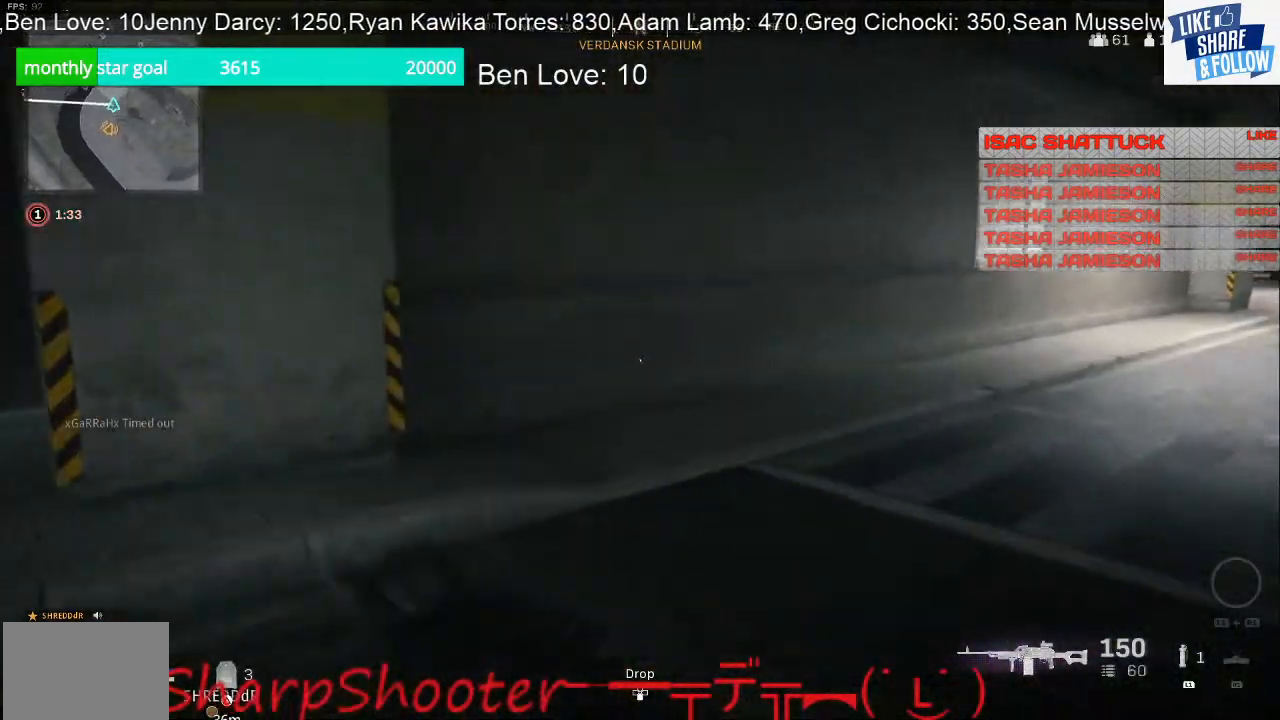
{"buttons": [], "left_stick": "up", "right_stick": "center", "events": [[167, "right_stick", "right"], [500, "right_stick", "center"]]}
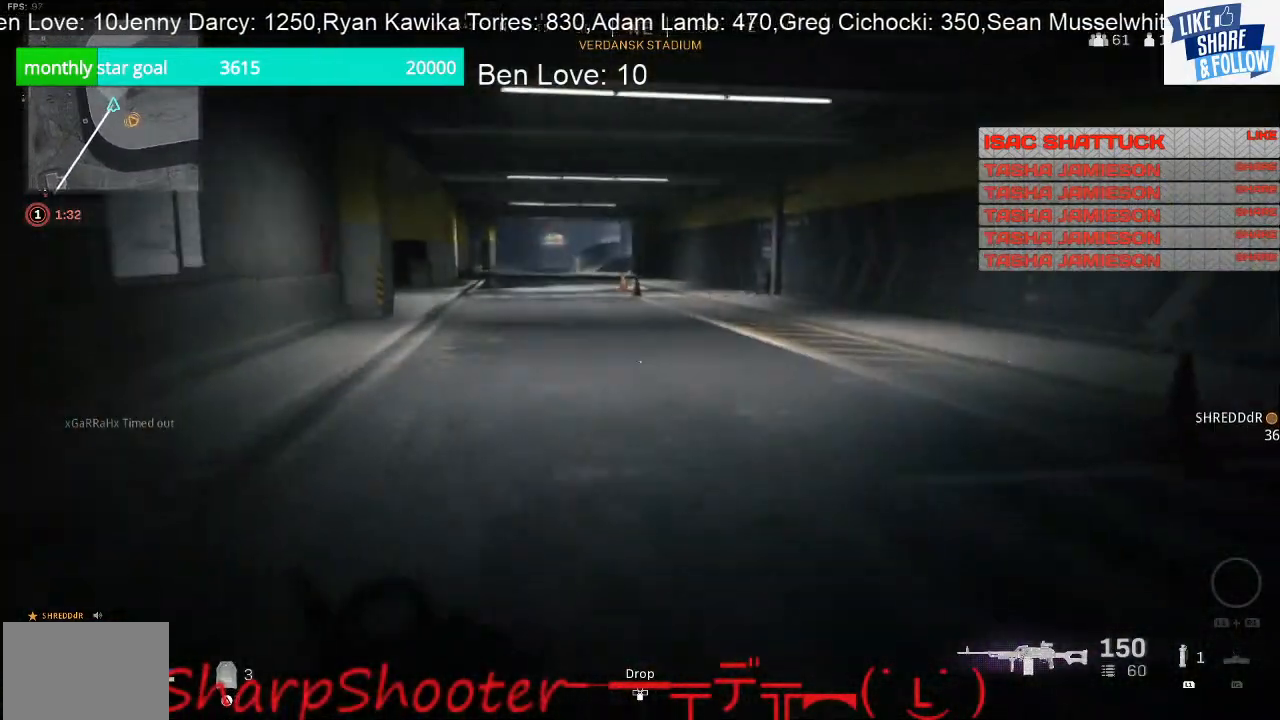
{"buttons": [], "left_stick": "up", "right_stick": "center", "events": []}
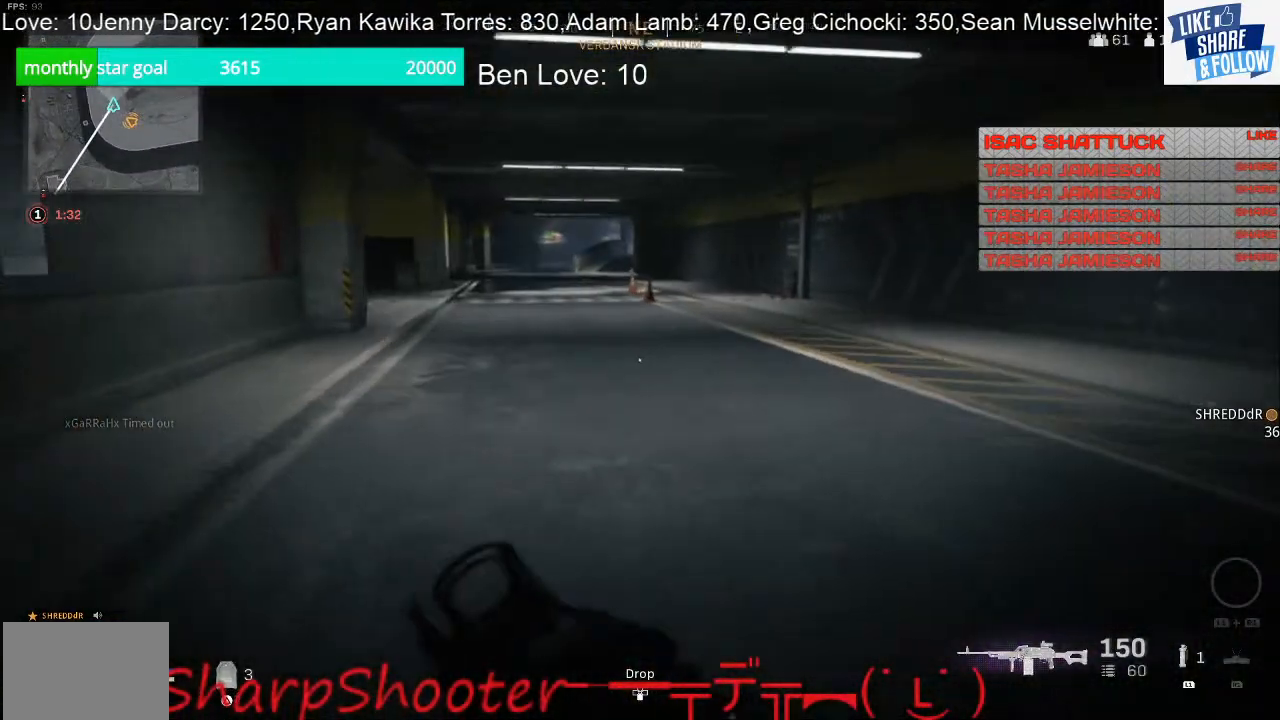
{"buttons": [], "left_stick": "up", "right_stick": "center", "events": []}
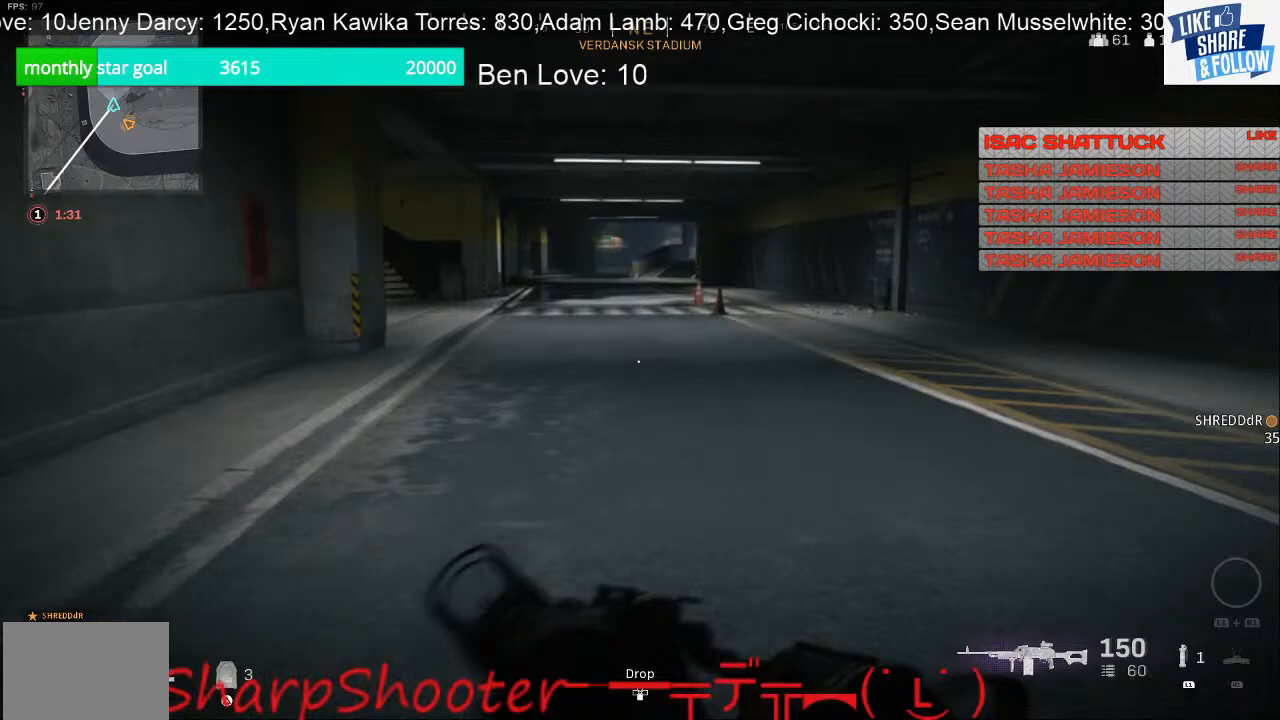
{"buttons": [], "left_stick": "up", "right_stick": "center", "events": []}
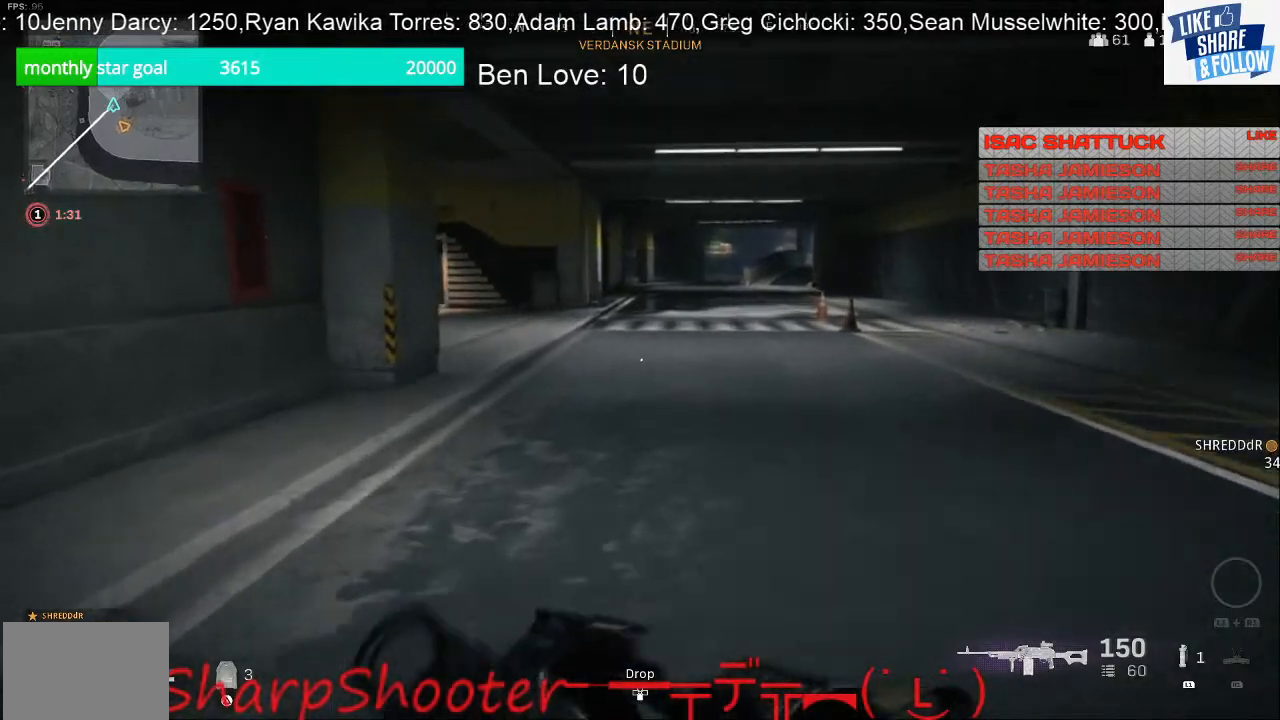
{"buttons": [], "left_stick": "up", "right_stick": "center", "events": []}
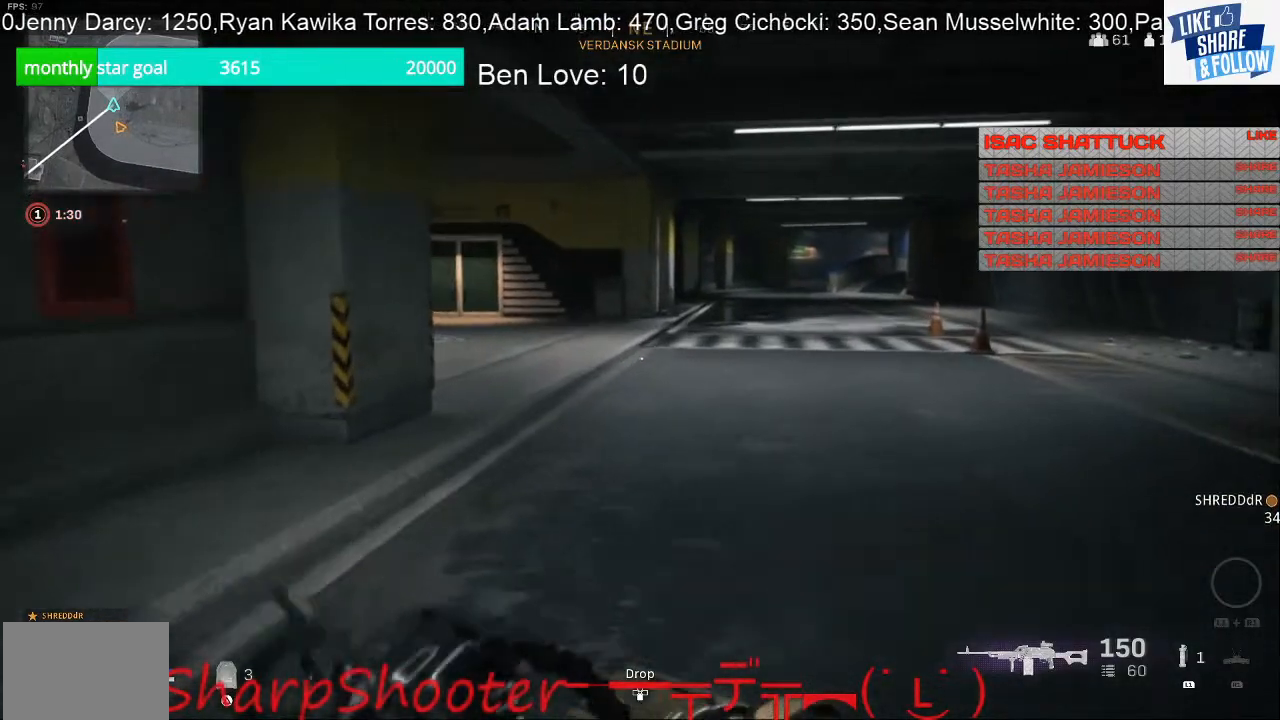
{"buttons": [], "left_stick": "up", "right_stick": "center", "events": []}
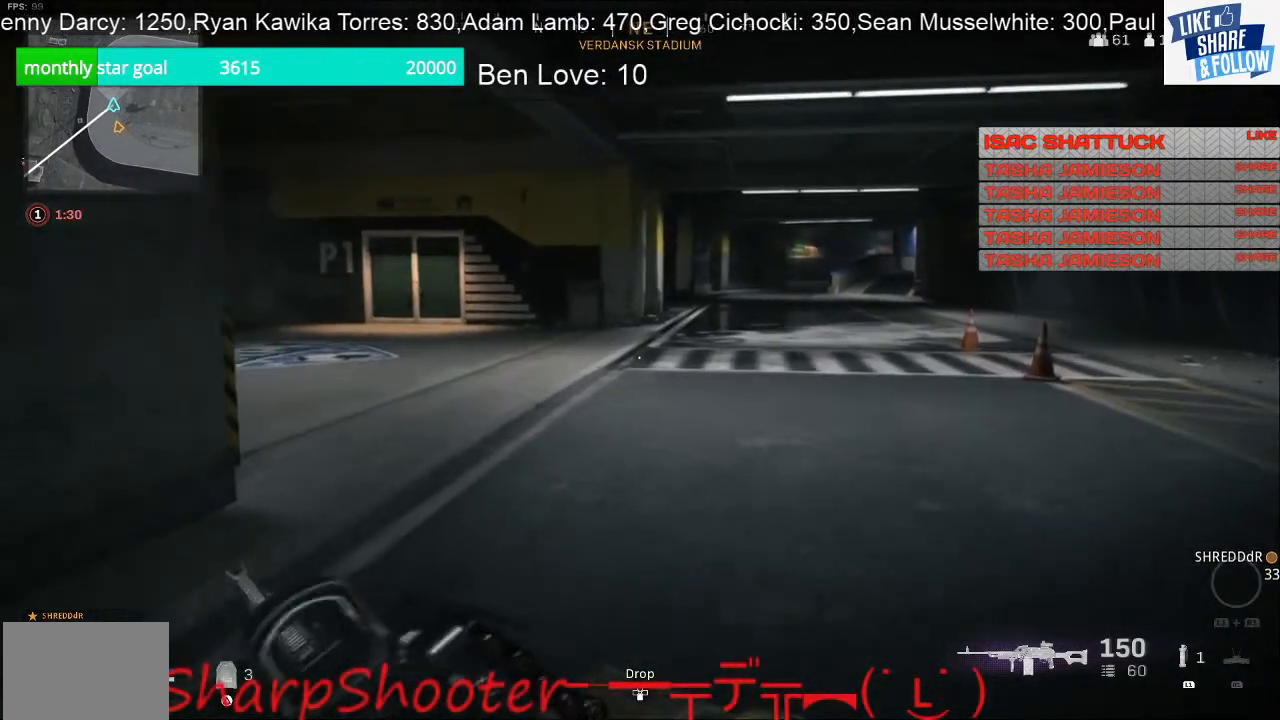
{"buttons": [], "left_stick": "up-right", "right_stick": "left", "events": [[133, "right_stick", "left"], [167, "left_stick", "up-right"]]}
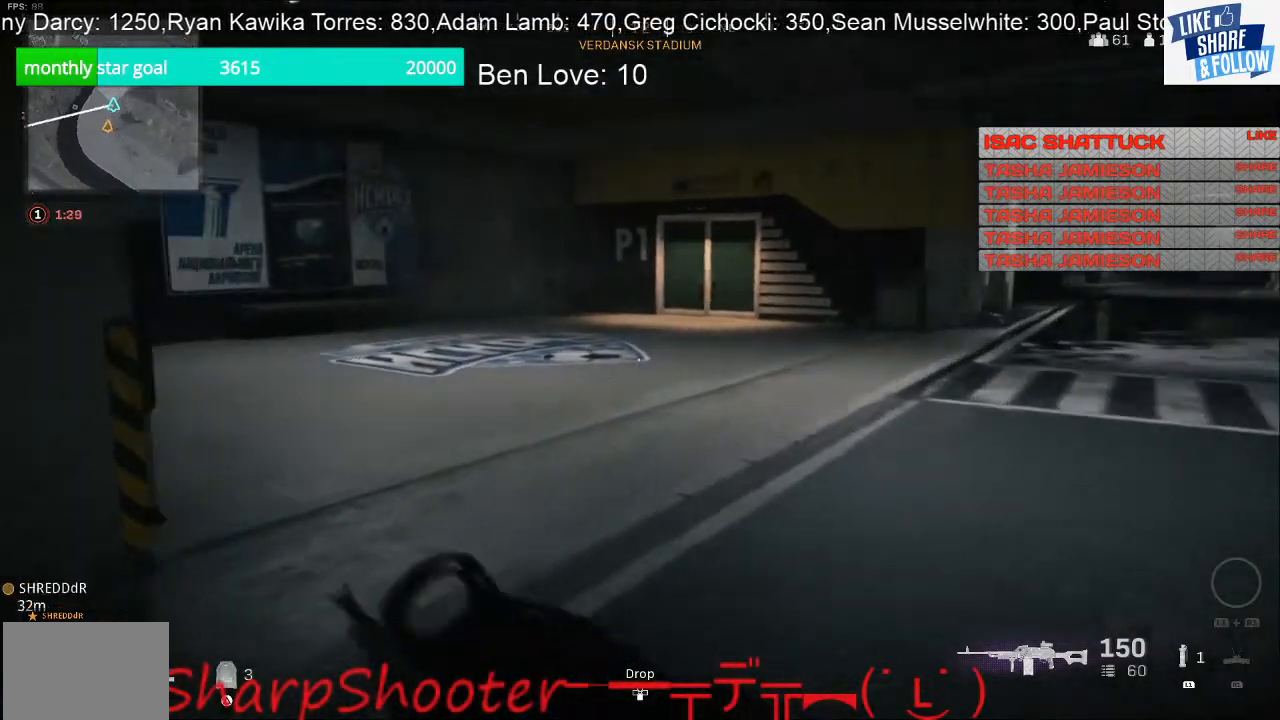
{"buttons": [], "left_stick": "up-right", "right_stick": "left", "events": []}
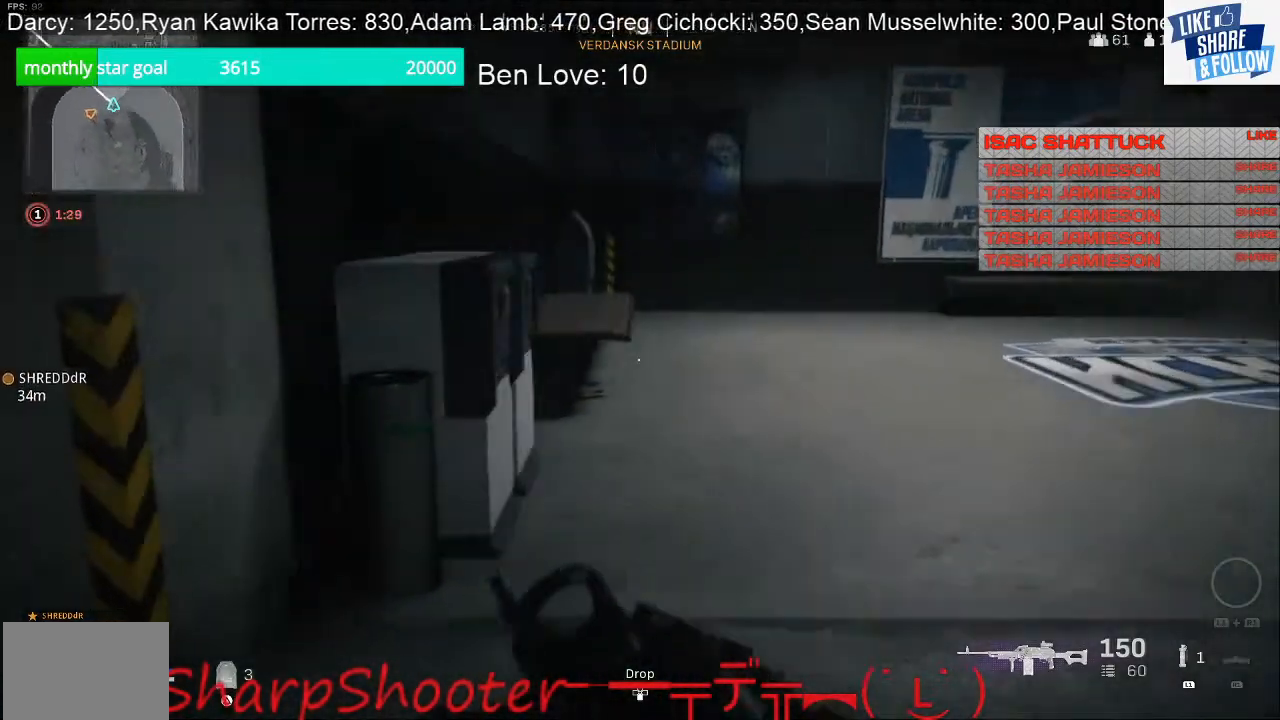
{"buttons": [], "left_stick": "right", "right_stick": "center", "events": [[267, "left_stick", "right"], [333, "right_stick", "center"]]}
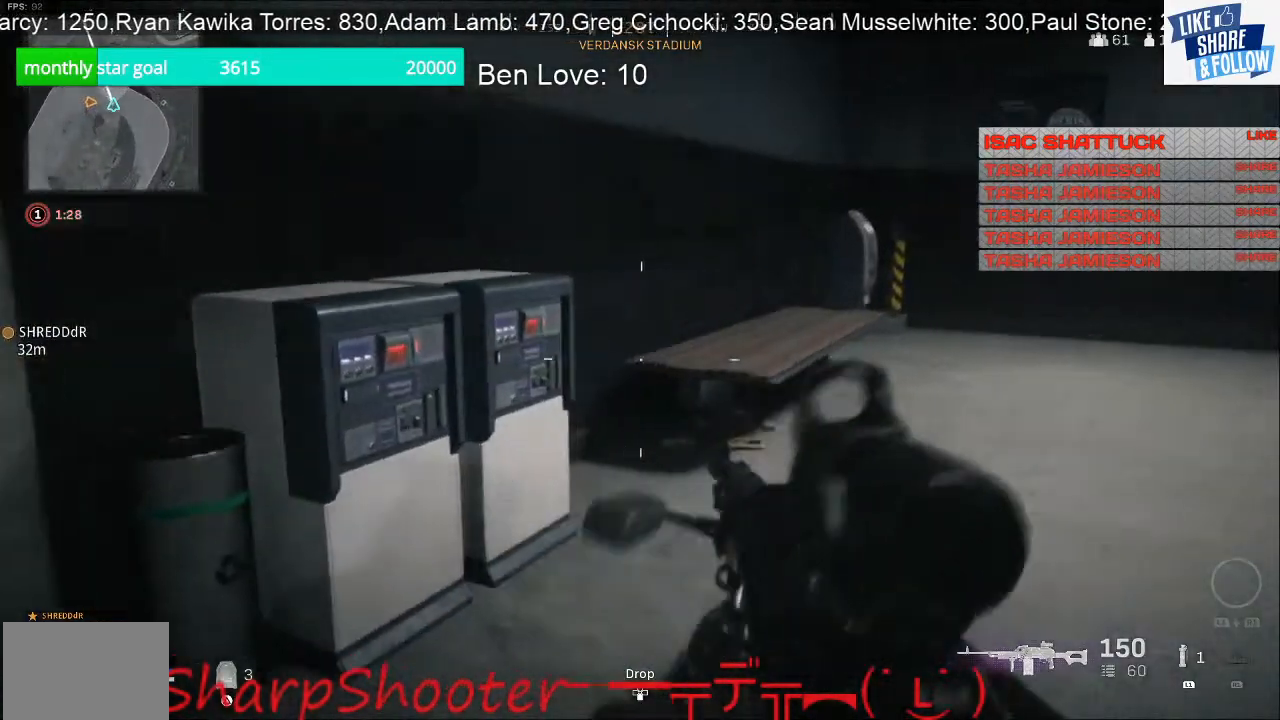
{"buttons": [], "left_stick": "center", "right_stick": "center", "events": [[367, "left_stick", "center"]]}
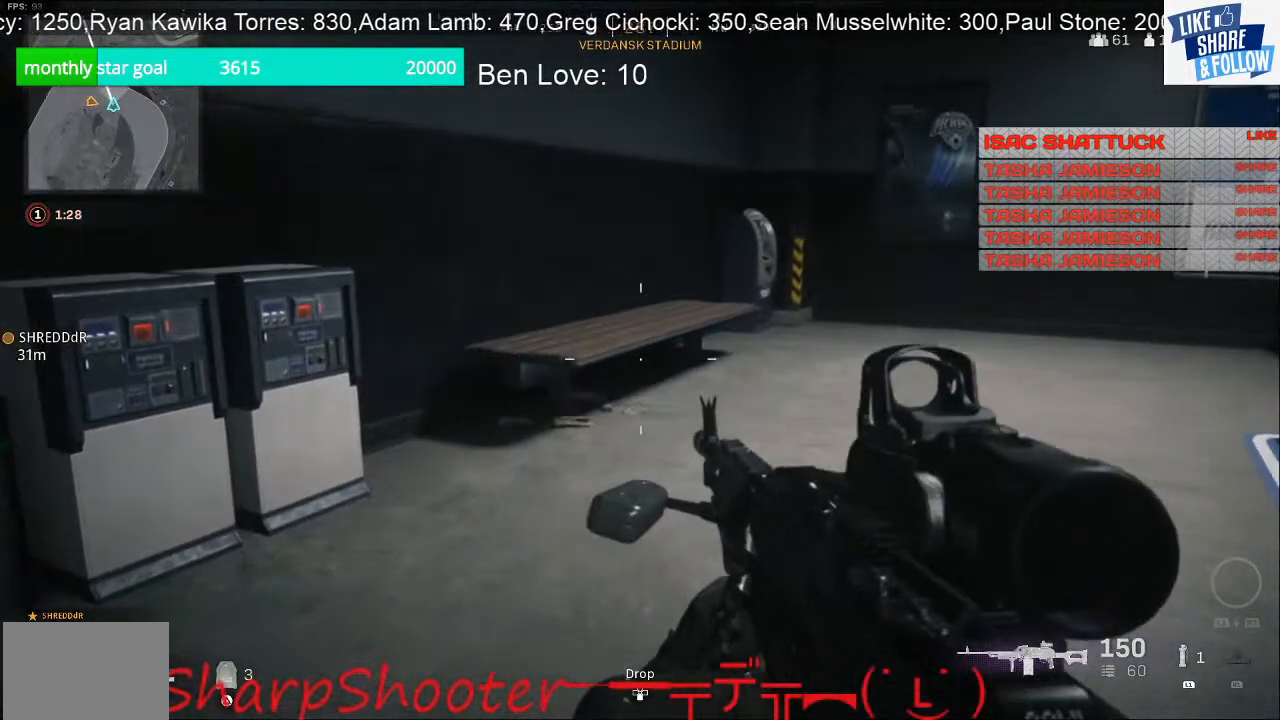
{"buttons": [], "left_stick": "down-right", "right_stick": "center", "events": [[467, "left_stick", "down-right"]]}
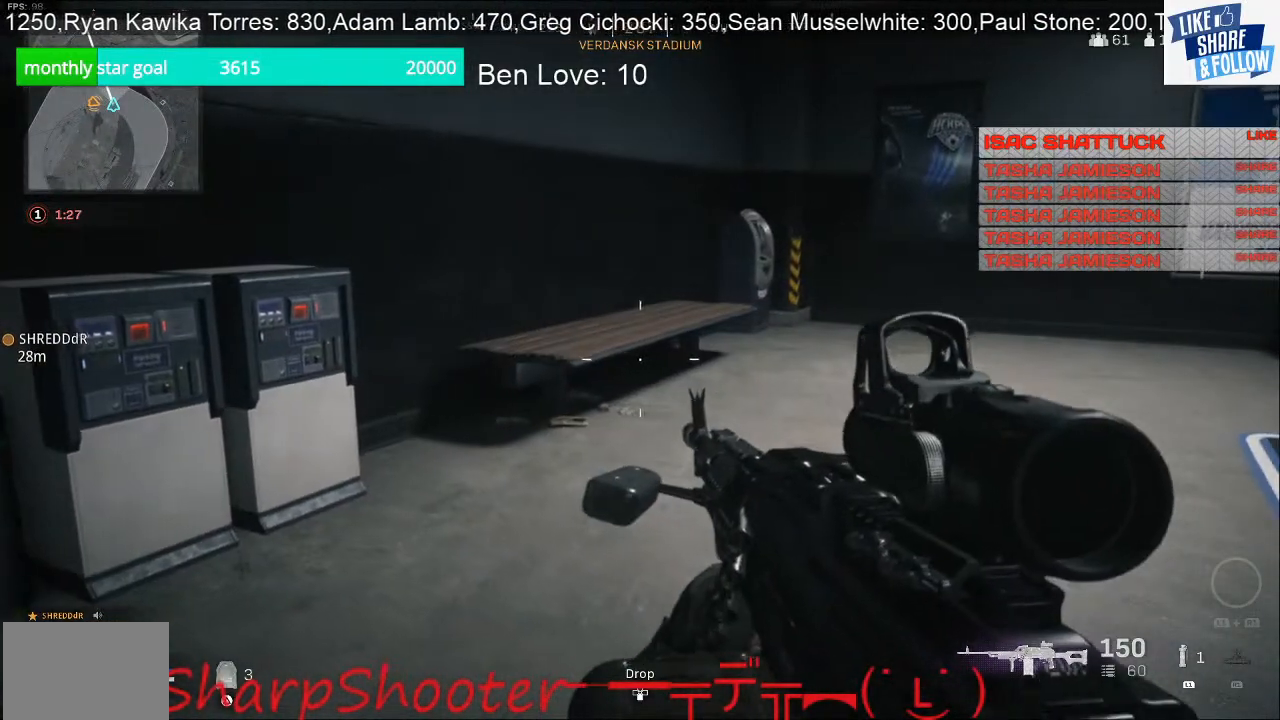
{"buttons": [], "left_stick": "center", "right_stick": "center", "events": [[333, "left_stick", "center"]]}
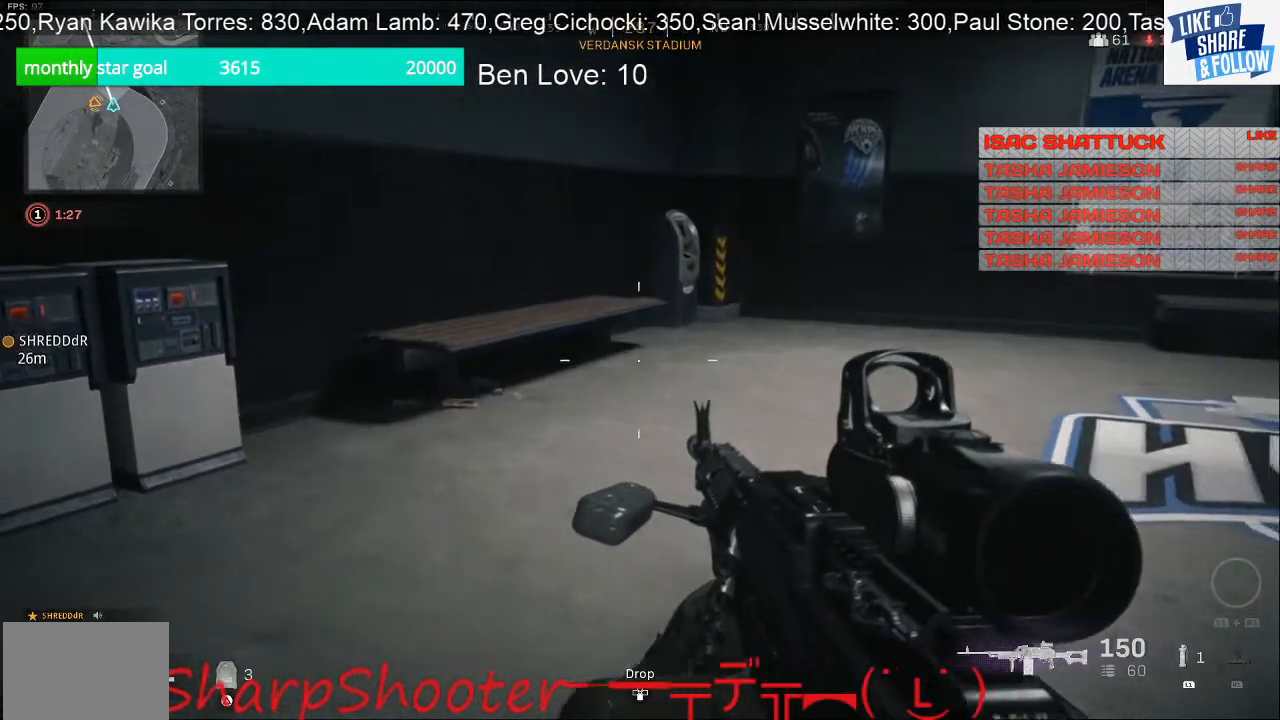
{"buttons": [], "left_stick": "center", "right_stick": "center", "events": [[67, "right_stick", "left"], [100, "left_stick", "down-right"], [233, "right_stick", "center"], [400, "left_stick", "center"]]}
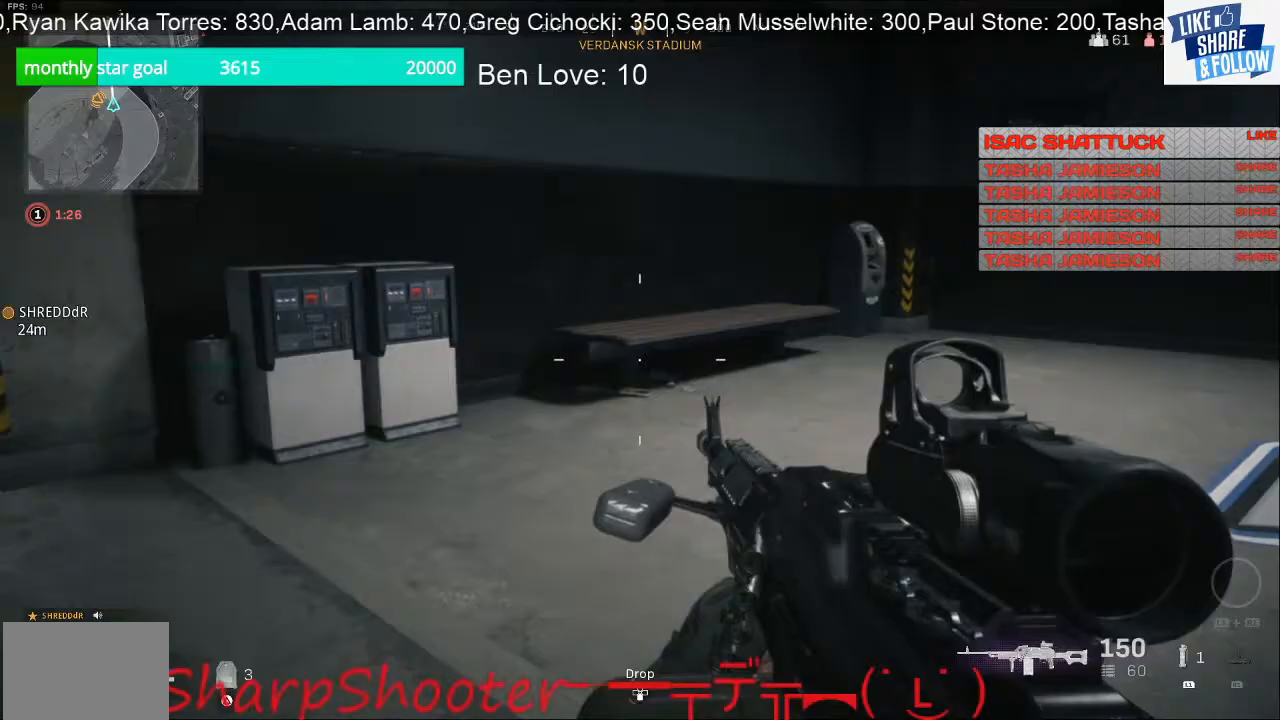
{"buttons": [], "left_stick": "down-right", "right_stick": "center", "events": [[33, "left_stick", "left"], [200, "left_stick", "down"], [267, "left_stick", "down-right"], [300, "right_stick", "left"], [400, "right_stick", "center"]]}
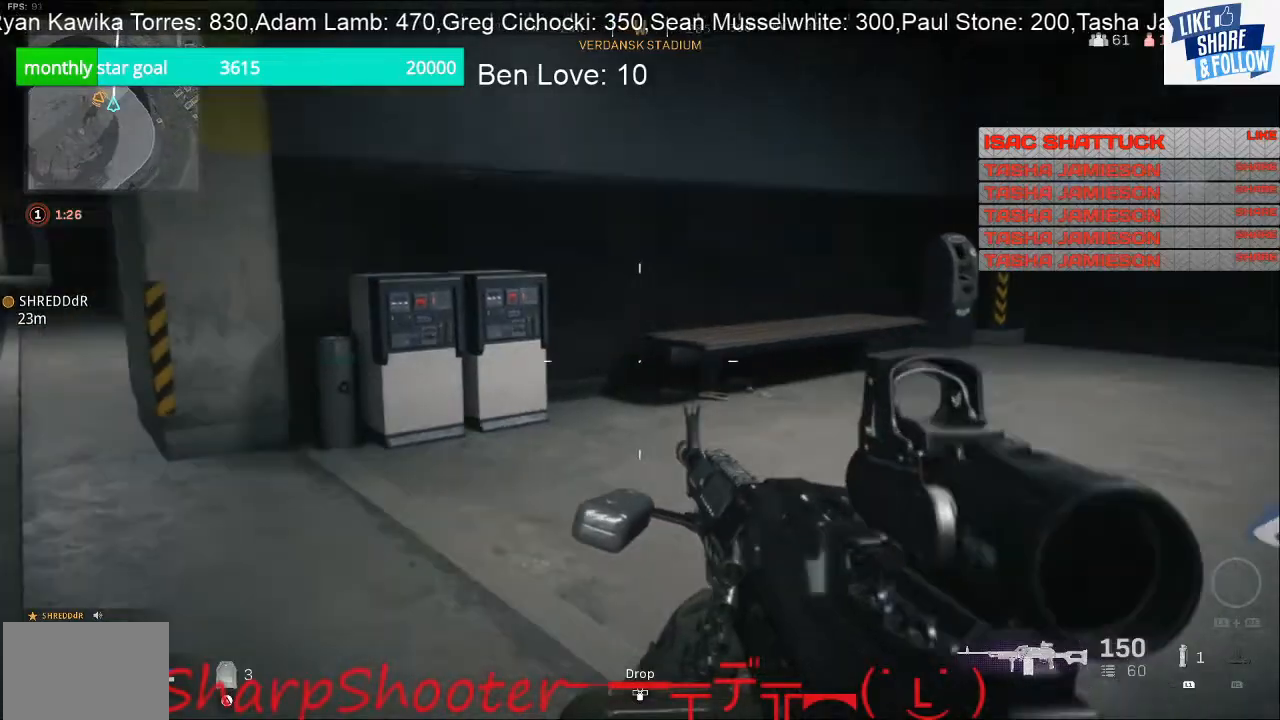
{"buttons": [], "left_stick": "up-right", "right_stick": "center", "events": [[133, "left_stick", "right"], [233, "left_stick", "up-right"], [233, "right_stick", "right"], [367, "right_stick", "center"]]}
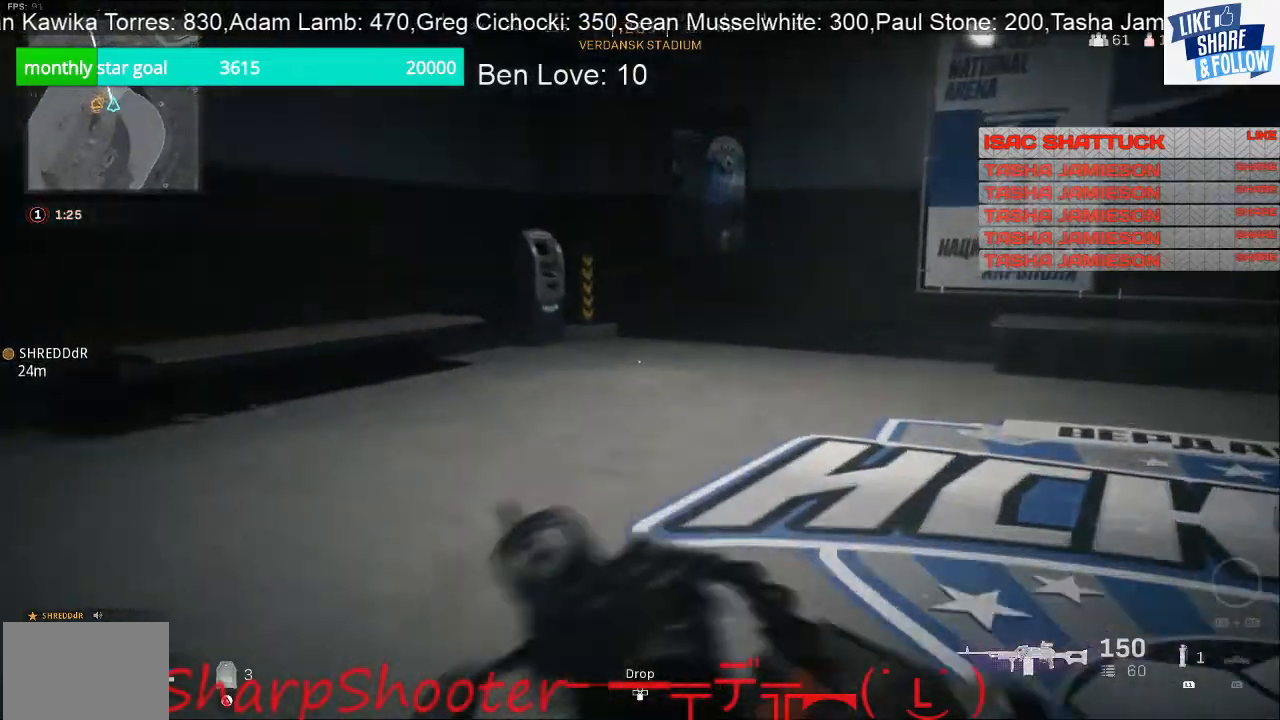
{"buttons": [], "left_stick": "up-right", "right_stick": "center", "events": []}
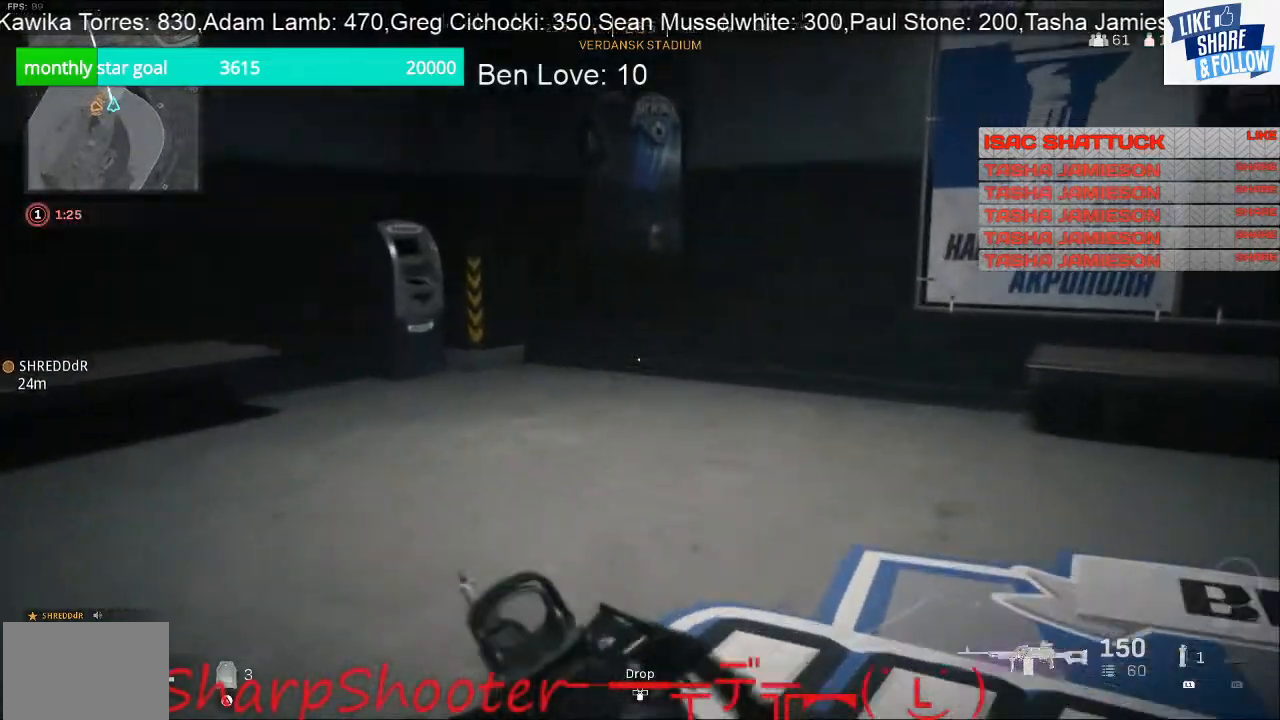
{"buttons": [], "left_stick": "up-right", "right_stick": "right", "events": [[33, "left_stick", "up"], [367, "left_stick", "up-right"], [367, "right_stick", "right"]]}
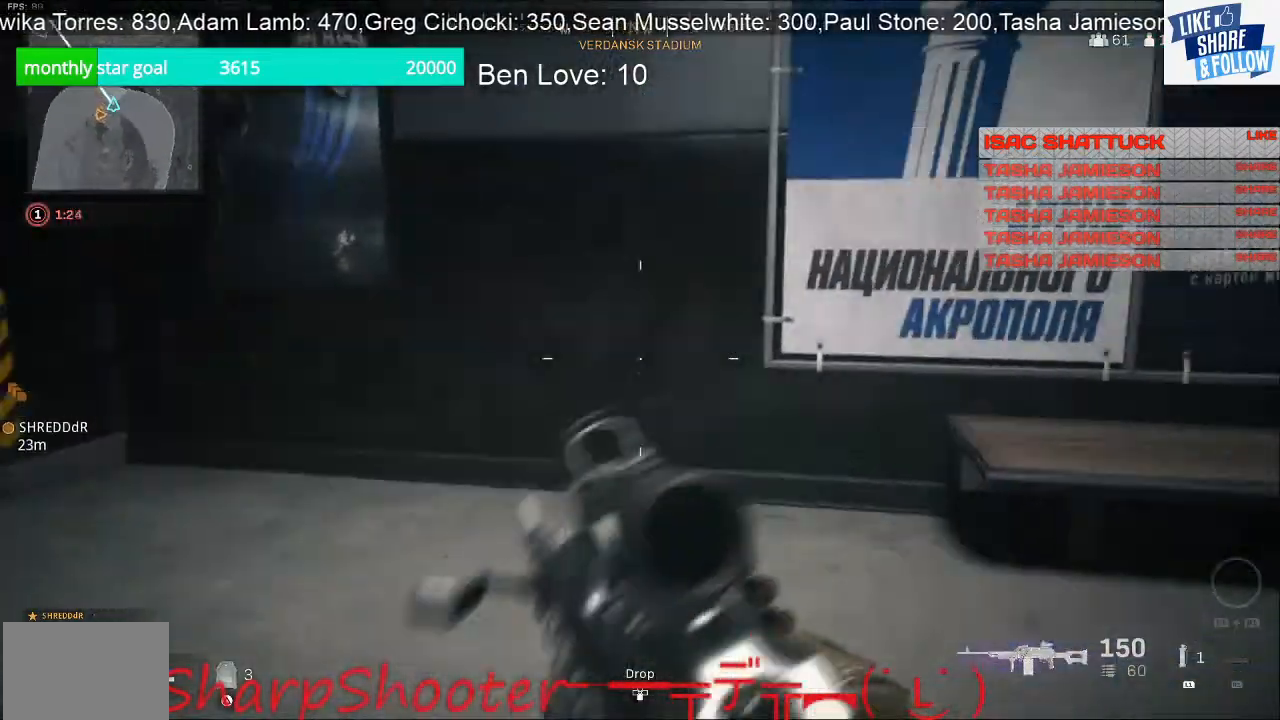
{"buttons": [], "left_stick": "up-right", "right_stick": "center", "events": [[167, "left_stick", "right"], [200, "right_stick", "center"], [367, "left_stick", "up-right"]]}
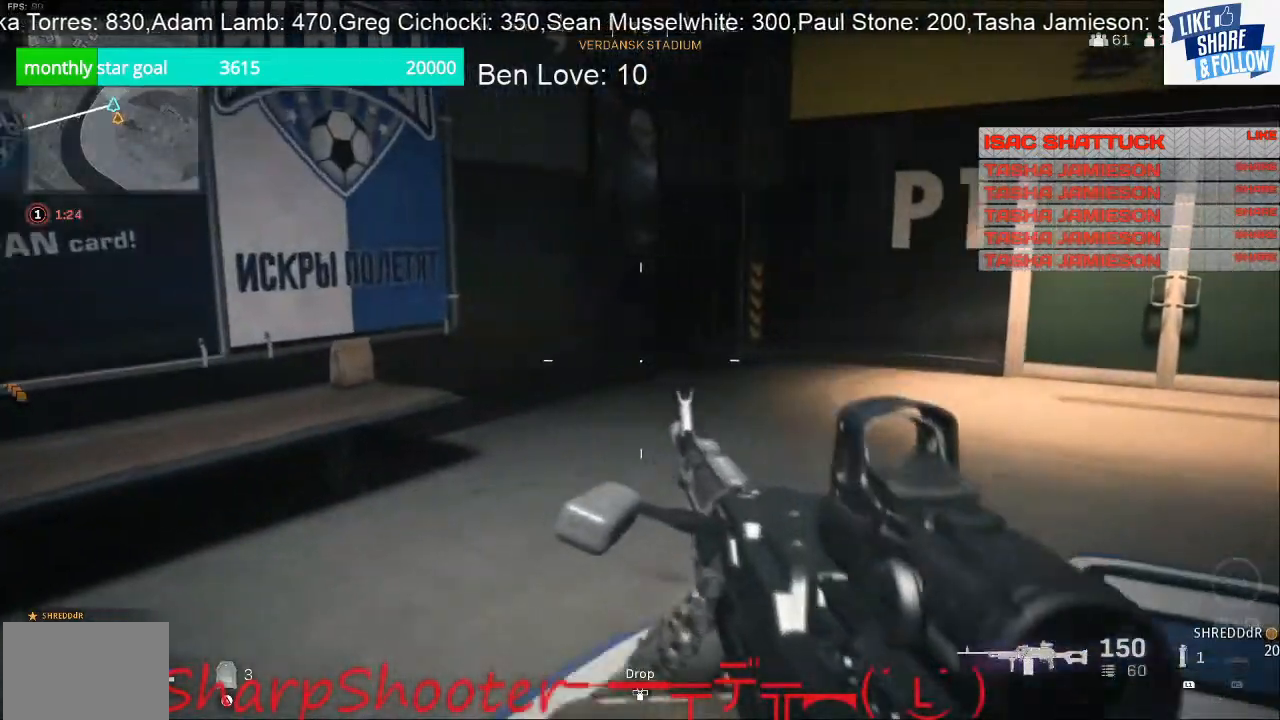
{"buttons": [], "left_stick": "up-right", "right_stick": "right", "events": [[133, "right_stick", "right"], [267, "right_stick", "center"], [367, "right_stick", "right"]]}
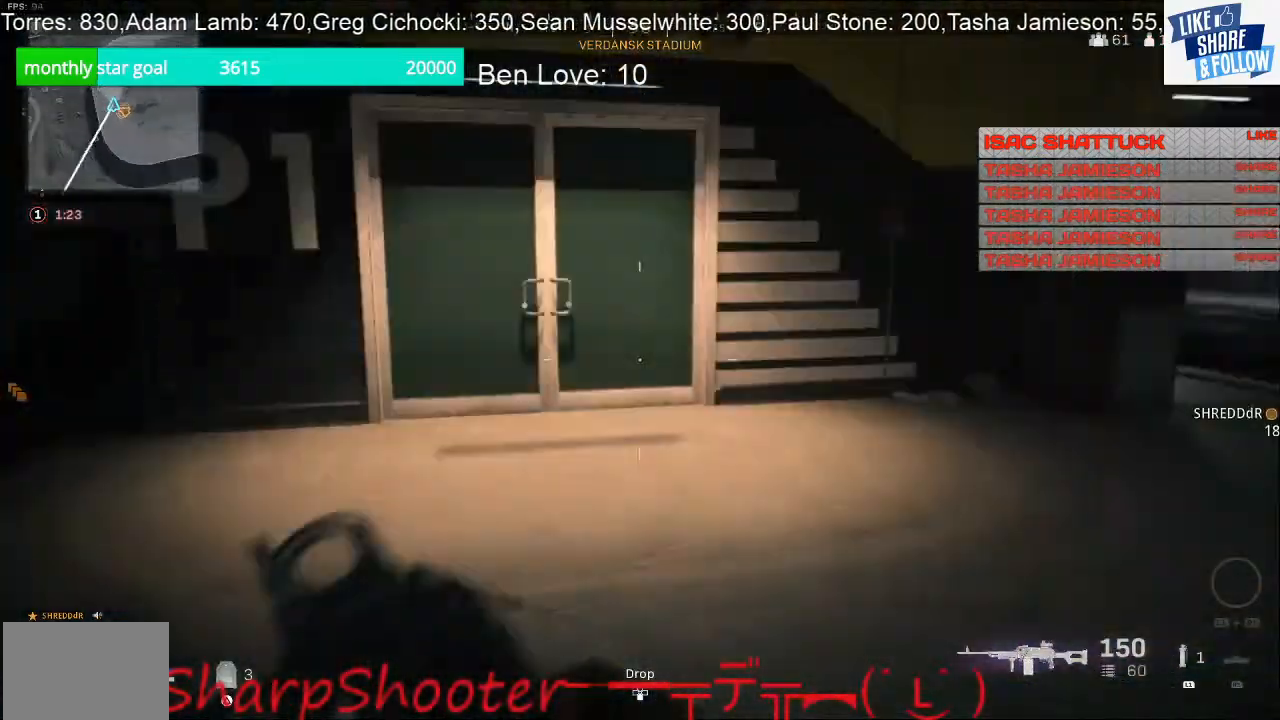
{"buttons": [], "left_stick": "up-right", "right_stick": "center", "events": [[100, "right_stick", "center"], [300, "right_stick", "right"], [433, "right_stick", "center"]]}
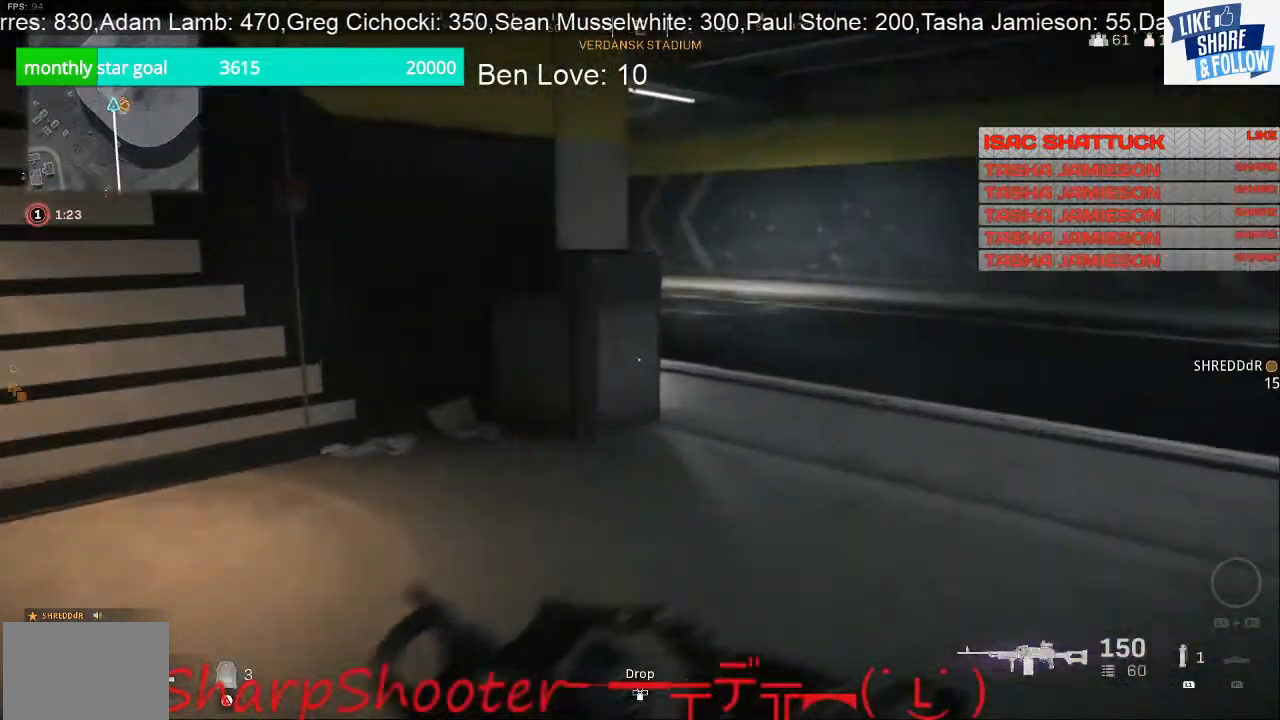
{"buttons": [], "left_stick": "up-right", "right_stick": "center", "events": [[133, "right_stick", "right"], [333, "right_stick", "center"]]}
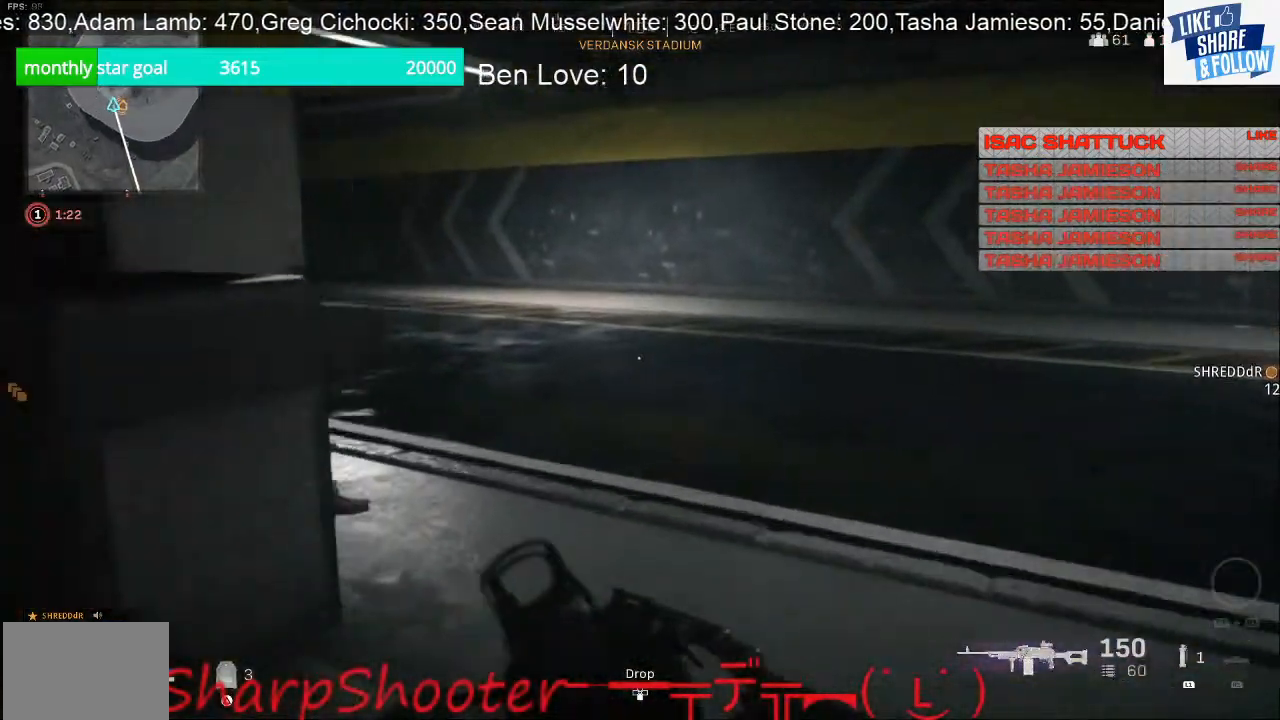
{"buttons": [], "left_stick": "up-right", "right_stick": "left", "events": [[67, "right_stick", "left"]]}
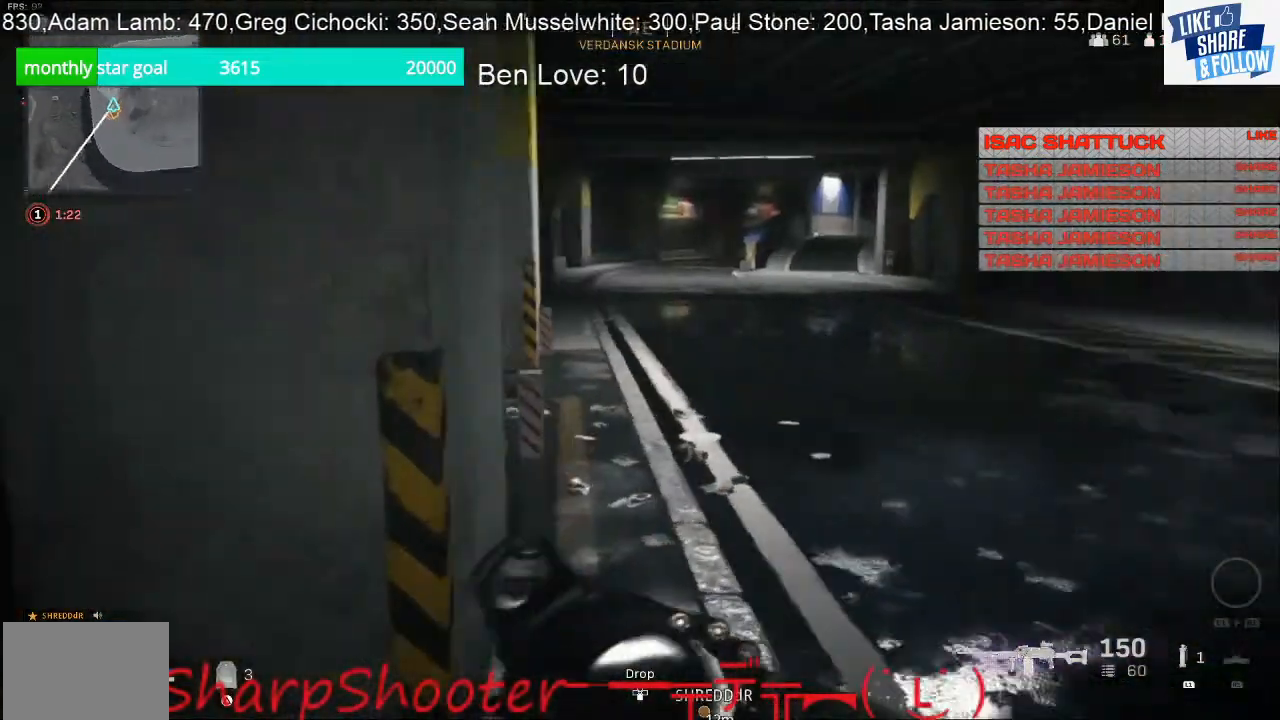
{"buttons": [], "left_stick": "up-right", "right_stick": "left", "events": [[200, "right_stick", "center"], [500, "right_stick", "left"]]}